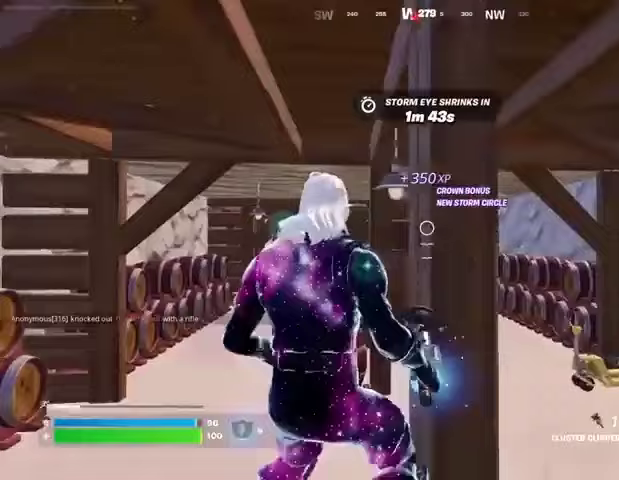
Gameplay with a controller (PlayStation layout); each line is a JSON object with the inputs held at the frame after it. "events" lists button and stick changes between this image and that frame as [ms after this image, input, new state], when the widget could be followed in between.
{"buttons": ["R2"], "left_stick": "up", "right_stick": "center", "events": [[100, "left_stick", "up"], [367, "R2", "down"]]}
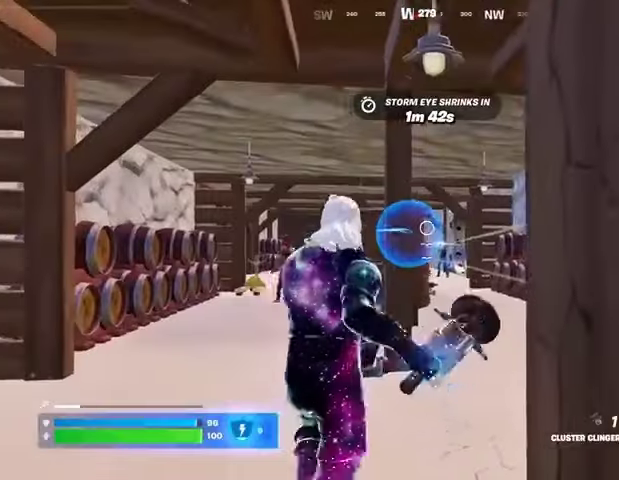
{"buttons": [], "left_stick": "up", "right_stick": "center", "events": [[333, "R2", "up"]]}
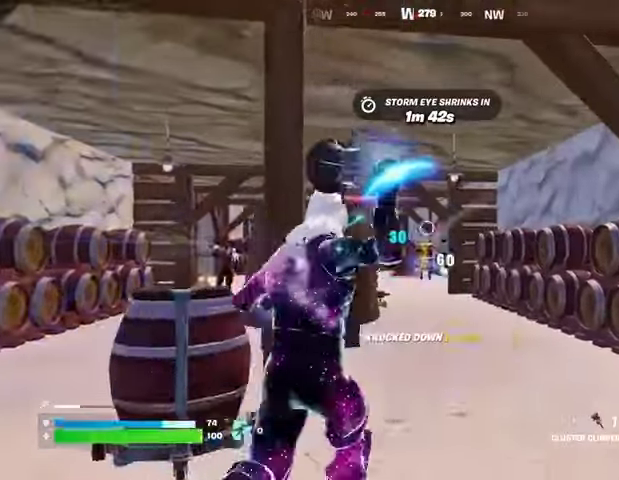
{"buttons": [], "left_stick": "up", "right_stick": "center", "events": [[233, "left_stick", "up-left"], [333, "left_stick", "up"], [367, "right_stick", "down-left"], [500, "right_stick", "center"]]}
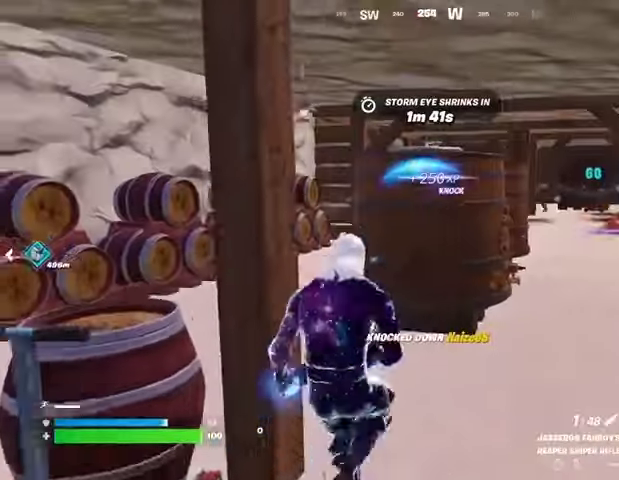
{"buttons": [], "left_stick": "down-left", "right_stick": "center", "events": [[33, "left_stick", "left"], [133, "left_stick", "down-left"], [167, "R1", "down"], [233, "R1", "up"], [267, "left_stick", "down"], [500, "left_stick", "down-left"]]}
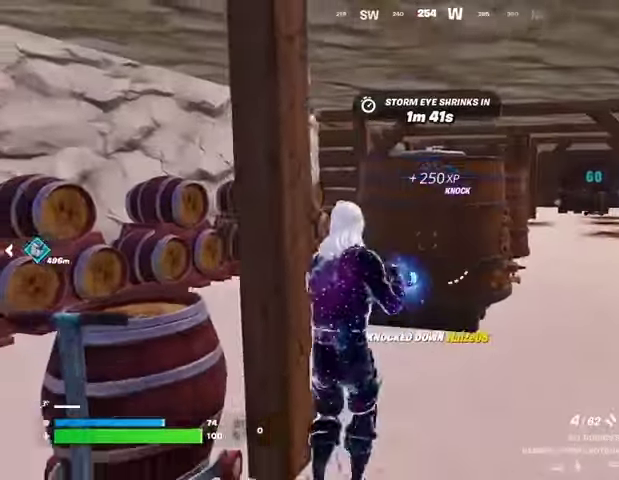
{"buttons": [], "left_stick": "down", "right_stick": "center", "events": [[100, "left_stick", "left"], [200, "R3", "down"], [267, "R3", "up"], [300, "left_stick", "down"], [333, "L1", "down"], [367, "L1", "up"]]}
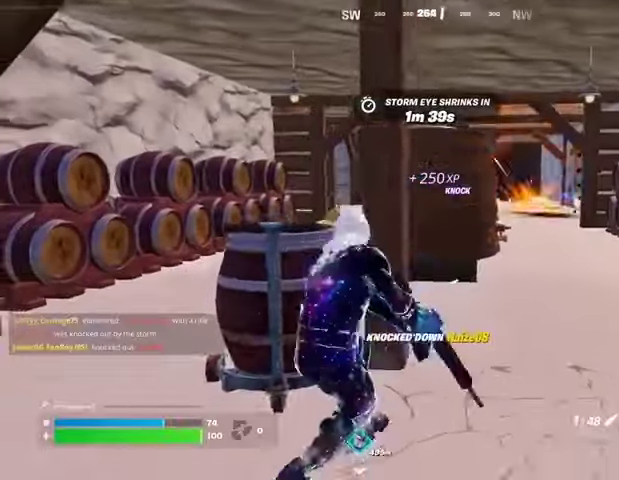
{"buttons": [], "left_stick": "left", "right_stick": "center", "events": [[33, "left_stick", "left"]]}
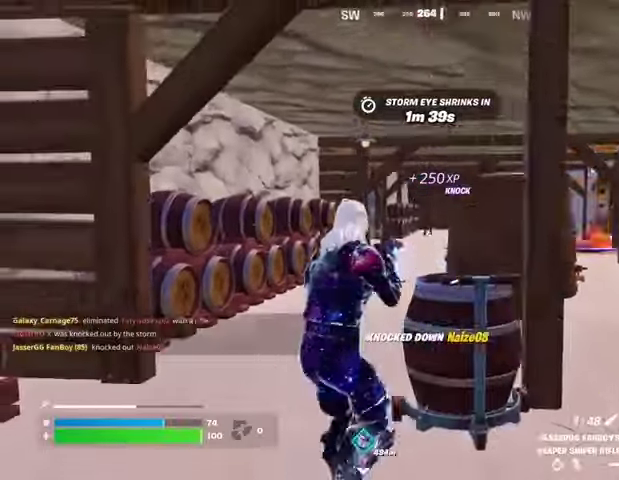
{"buttons": ["L2"], "left_stick": "right", "right_stick": "up-right", "events": [[167, "L2", "down"], [333, "right_stick", "up-right"], [367, "left_stick", "down"], [500, "left_stick", "right"]]}
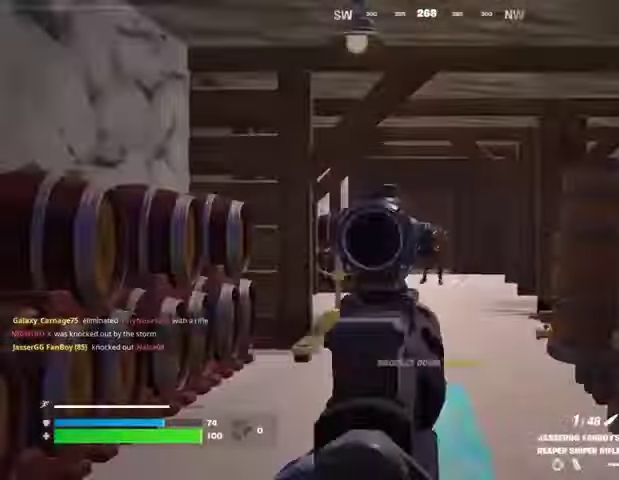
{"buttons": [], "left_stick": "up-right", "right_stick": "center", "events": [[200, "R2", "down"], [233, "L2", "up"], [233, "right_stick", "down"], [267, "R2", "up"], [300, "R3", "down"], [300, "right_stick", "down-right"], [367, "R1", "down"], [433, "R3", "up"], [467, "R1", "up"], [500, "left_stick", "up-right"], [500, "right_stick", "center"]]}
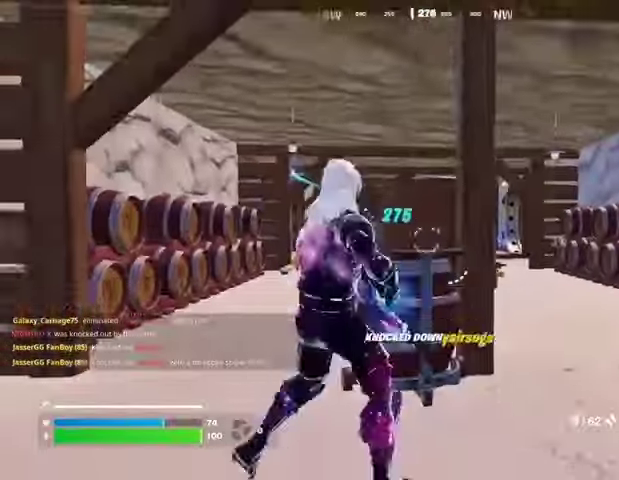
{"buttons": [], "left_stick": "center", "right_stick": "center", "events": [[333, "R3", "down"], [367, "left_stick", "left"], [433, "R3", "up"], [500, "left_stick", "center"]]}
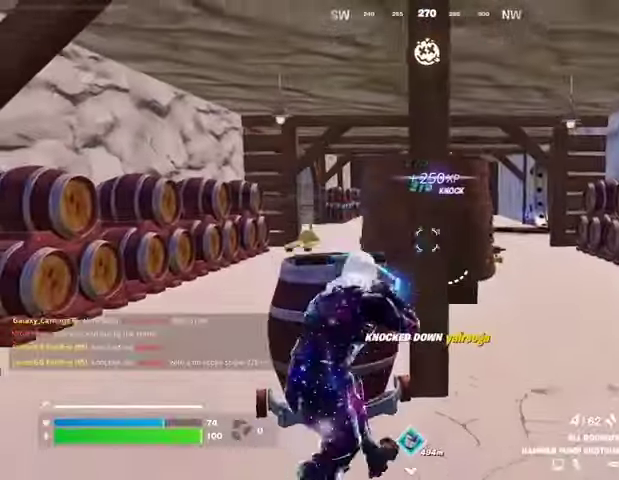
{"buttons": [], "left_stick": "center", "right_stick": "center", "events": [[33, "SQUARE", "down"], [133, "SQUARE", "up"], [233, "R3", "down"], [300, "R3", "up"]]}
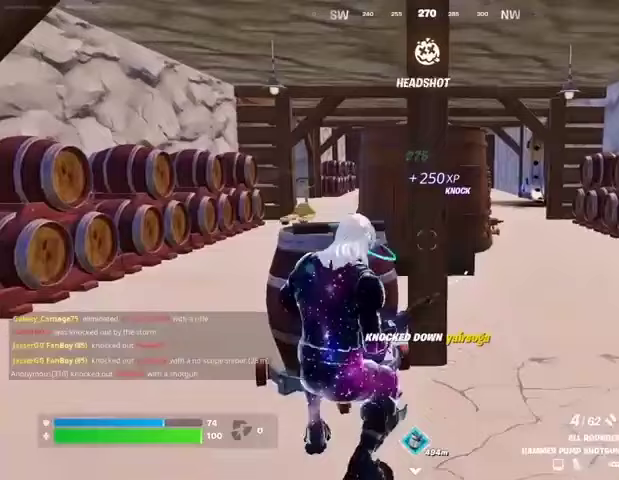
{"buttons": [], "left_stick": "left", "right_stick": "center", "events": [[367, "left_stick", "right"], [467, "left_stick", "left"]]}
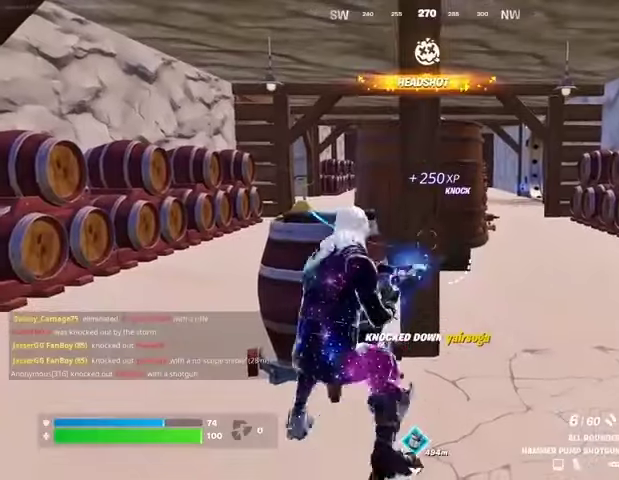
{"buttons": [], "left_stick": "left", "right_stick": "center", "events": [[67, "left_stick", "right"], [167, "left_stick", "center"], [333, "left_stick", "right"], [433, "left_stick", "left"]]}
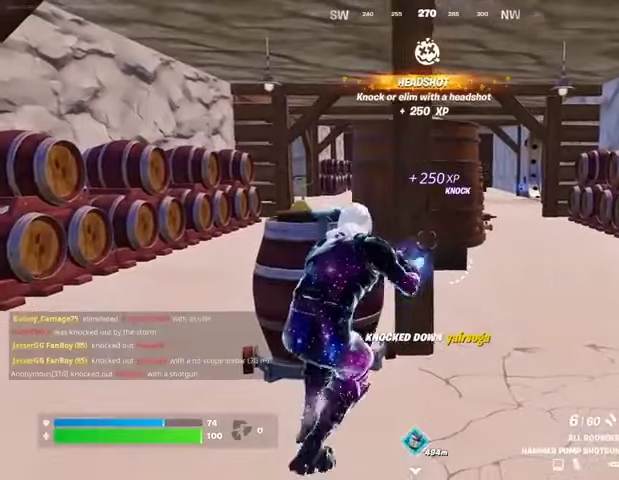
{"buttons": [], "left_stick": "left", "right_stick": "center", "events": [[67, "left_stick", "right"], [200, "left_stick", "left"], [300, "left_stick", "right"], [467, "left_stick", "left"]]}
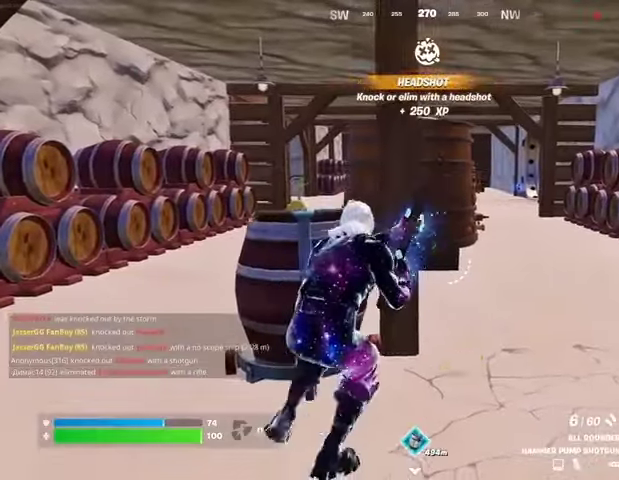
{"buttons": [], "left_stick": "right", "right_stick": "center", "events": [[167, "right_stick", "right"], [333, "L1", "down"], [333, "right_stick", "center"], [467, "L1", "up"], [467, "left_stick", "right"]]}
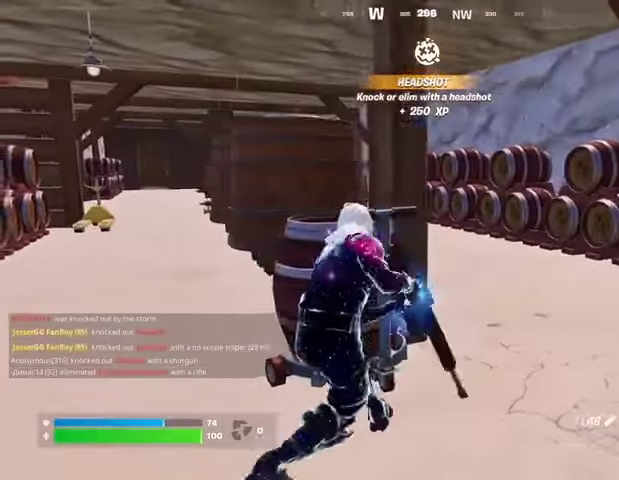
{"buttons": [], "left_stick": "right", "right_stick": "center", "events": [[133, "right_stick", "left"], [233, "right_stick", "center"], [267, "R3", "down"], [367, "R3", "up"]]}
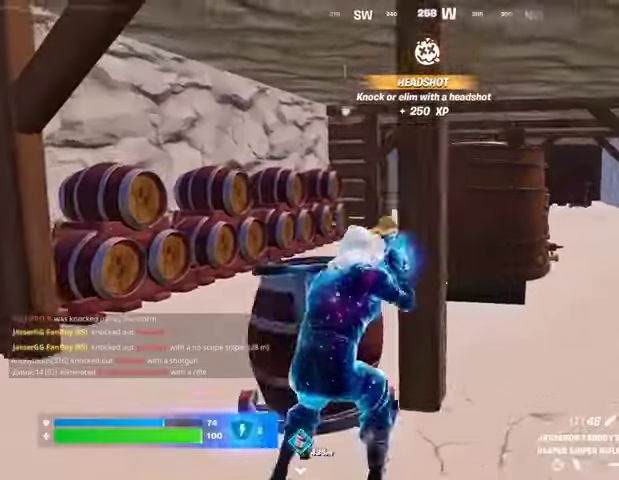
{"buttons": [], "left_stick": "up", "right_stick": "center", "events": [[133, "left_stick", "up-right"], [400, "left_stick", "up"]]}
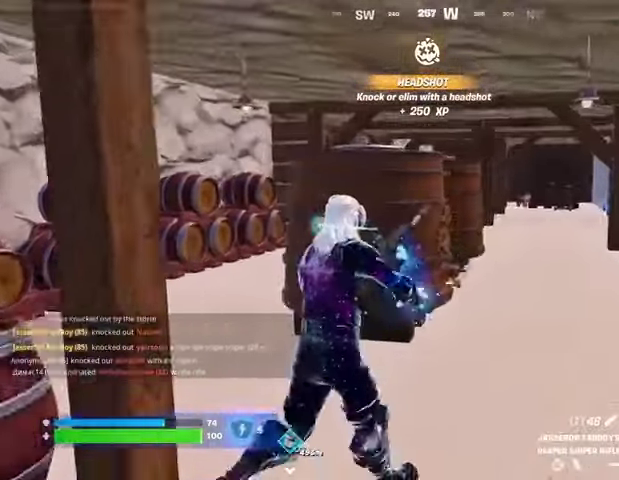
{"buttons": [], "left_stick": "left", "right_stick": "right", "events": [[433, "left_stick", "left"], [433, "right_stick", "right"]]}
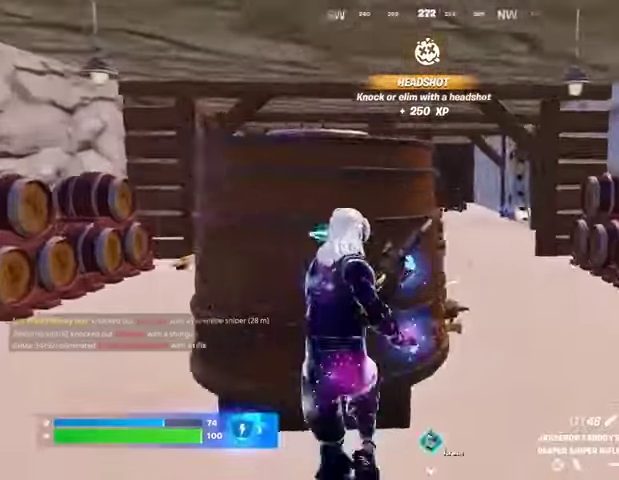
{"buttons": [], "left_stick": "left", "right_stick": "center", "events": [[33, "right_stick", "center"], [233, "right_stick", "right"], [467, "right_stick", "center"]]}
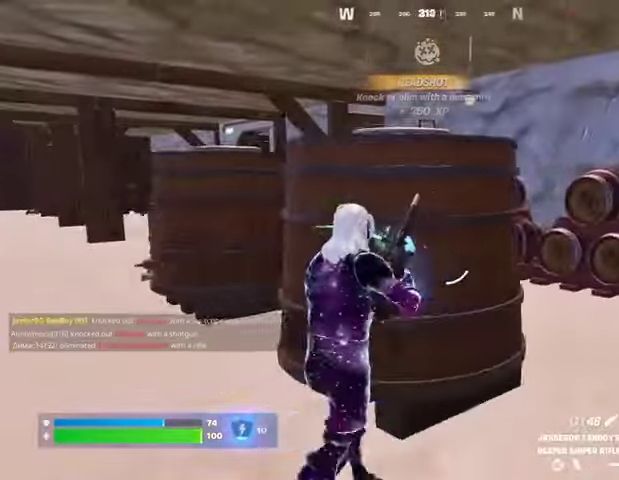
{"buttons": [], "left_stick": "up-left", "right_stick": "center", "events": [[367, "left_stick", "up-left"]]}
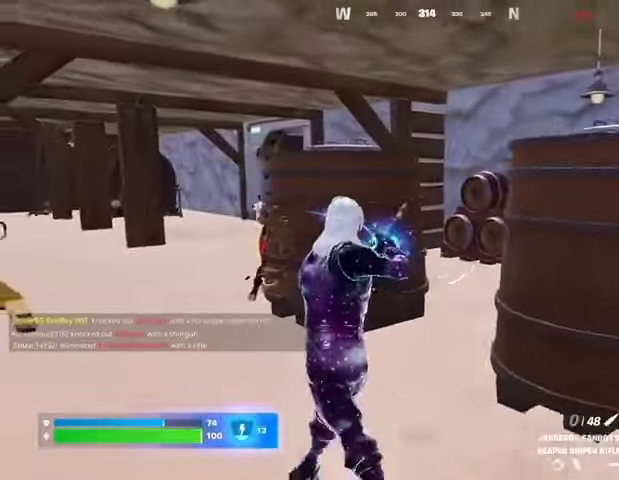
{"buttons": [], "left_stick": "up-right", "right_stick": "down-left", "events": [[33, "left_stick", "up-right"], [233, "left_stick", "up"], [400, "left_stick", "up-right"], [433, "right_stick", "down-left"]]}
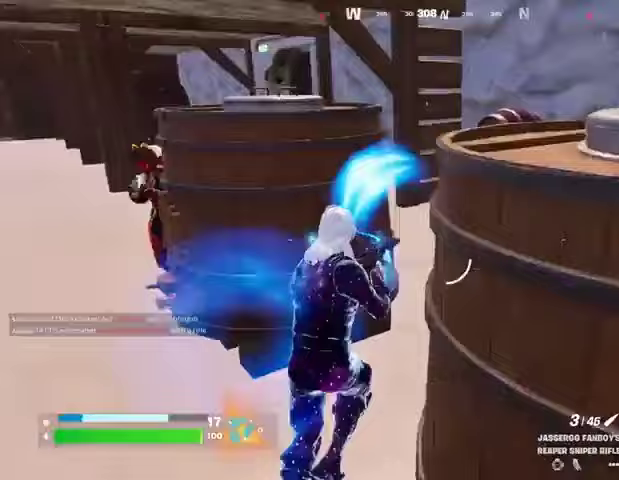
{"buttons": [], "left_stick": "up-right", "right_stick": "center", "events": [[67, "right_stick", "up-left"], [167, "R1", "down"], [167, "right_stick", "left"], [267, "R1", "up"], [500, "right_stick", "center"]]}
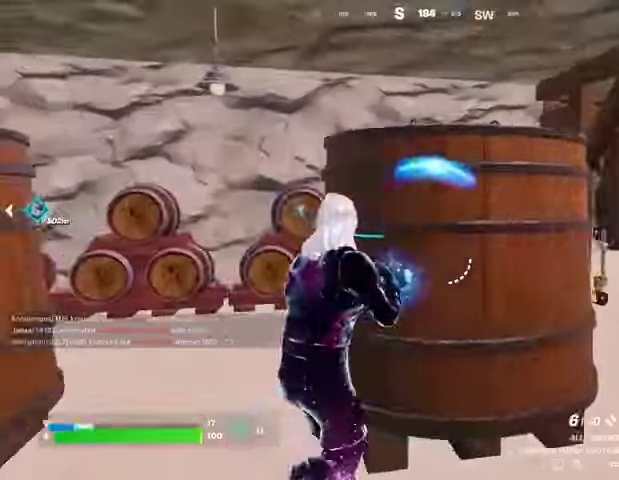
{"buttons": [], "left_stick": "up-right", "right_stick": "left", "events": [[200, "right_stick", "left"], [433, "right_stick", "center"], [500, "right_stick", "left"]]}
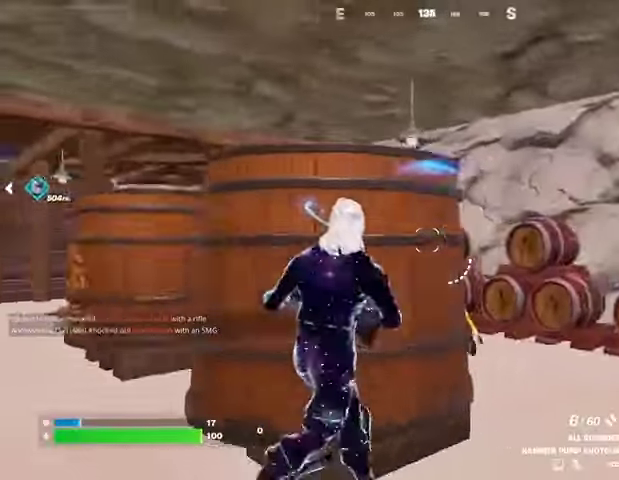
{"buttons": ["R2"], "left_stick": "down-left", "right_stick": "up-right", "events": [[433, "right_stick", "up-right"], [467, "R2", "down"], [467, "left_stick", "down-left"]]}
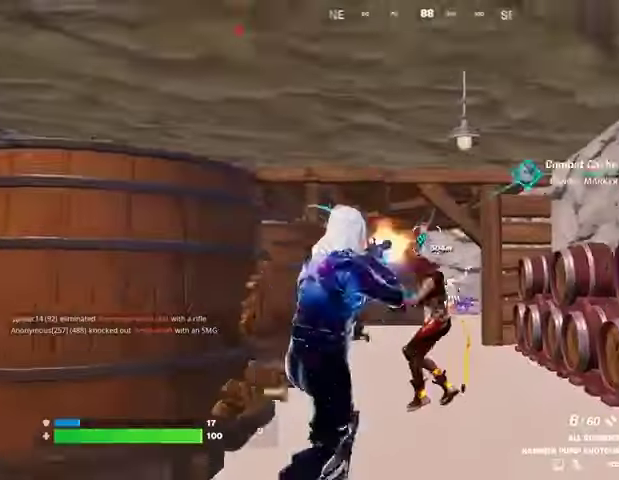
{"buttons": [], "left_stick": "left", "right_stick": "right", "events": [[33, "R2", "up"], [33, "right_stick", "down-left"], [133, "R1", "down"], [133, "left_stick", "left"], [133, "right_stick", "left"], [200, "R1", "up"], [367, "right_stick", "right"]]}
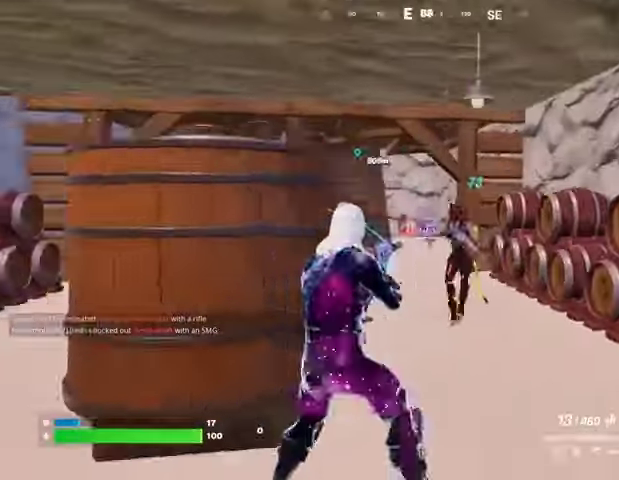
{"buttons": ["L1", "R2"], "left_stick": "left", "right_stick": "center", "events": [[33, "R2", "down"], [33, "left_stick", "down-left"], [67, "right_stick", "center"], [233, "right_stick", "right"], [300, "right_stick", "center"], [333, "left_stick", "left"], [500, "L1", "down"]]}
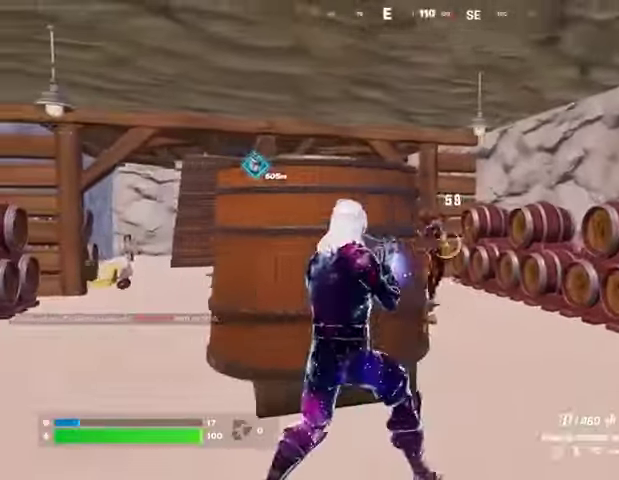
{"buttons": [], "left_stick": "right", "right_stick": "center", "events": [[33, "R2", "up"], [67, "right_stick", "left"], [100, "L1", "up"], [133, "left_stick", "up"], [167, "right_stick", "center"], [200, "left_stick", "right"]]}
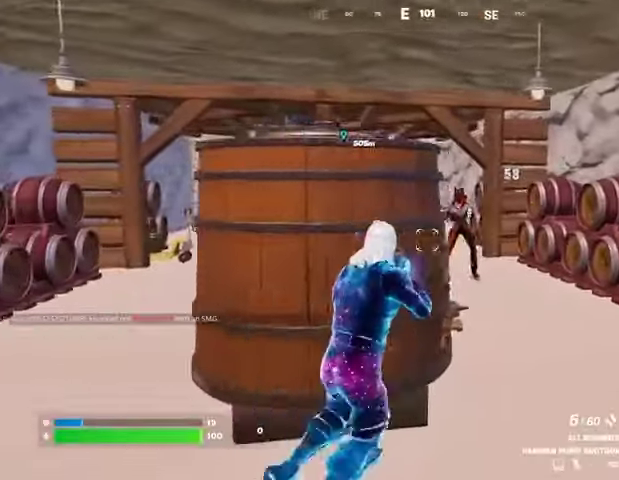
{"buttons": [], "left_stick": "left", "right_stick": "down-left", "events": [[67, "right_stick", "up-right"], [133, "R2", "down"], [133, "right_stick", "left"], [167, "L1", "down"], [167, "left_stick", "down"], [200, "R2", "up"], [233, "L1", "up"], [233, "left_stick", "left"], [233, "right_stick", "down-left"]]}
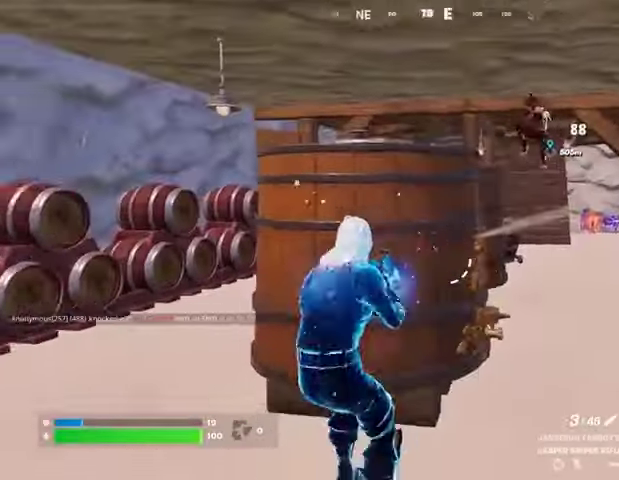
{"buttons": [], "left_stick": "right", "right_stick": "center", "events": [[33, "right_stick", "center"], [100, "left_stick", "right"], [100, "right_stick", "right"], [167, "right_stick", "center"], [233, "left_stick", "up-right"], [400, "left_stick", "right"]]}
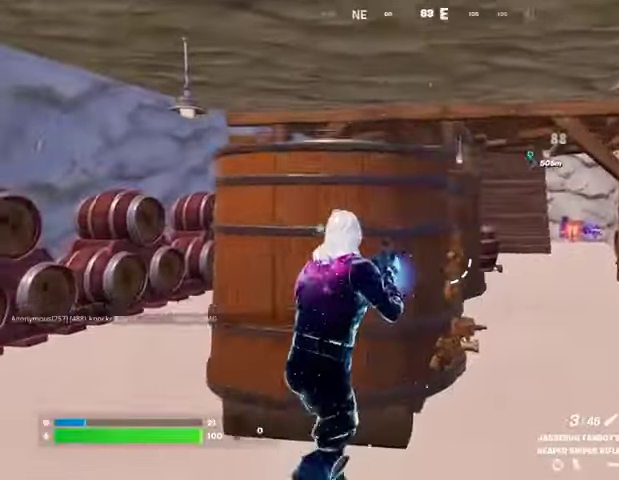
{"buttons": [], "left_stick": "left", "right_stick": "center", "events": [[200, "left_stick", "down"], [267, "CROSS", "down"], [267, "left_stick", "left"], [333, "CROSS", "up"]]}
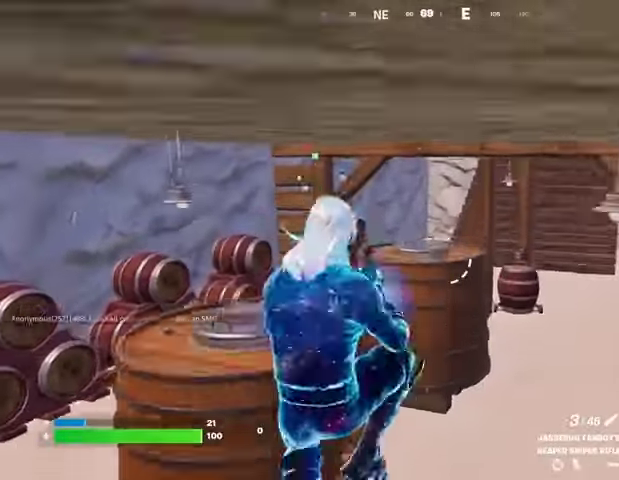
{"buttons": [], "left_stick": "up", "right_stick": "center", "events": [[200, "left_stick", "up-left"], [433, "left_stick", "up"]]}